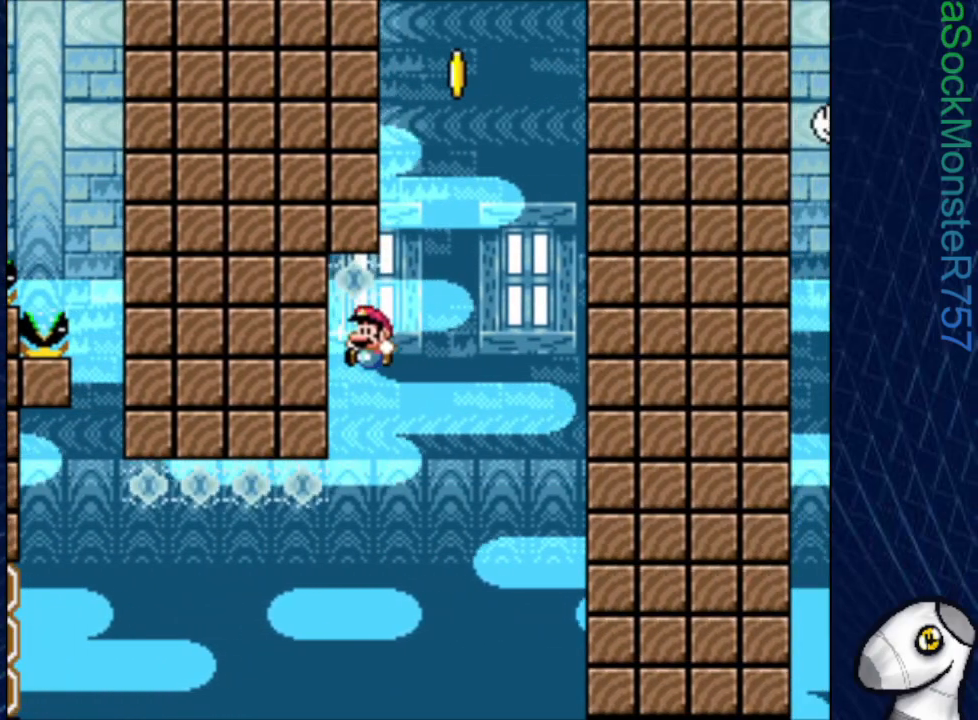
Gameplay with a controller (PlayStation layout); each line is a JSON object with the inputs held at the frame after it. "events" lists button and stick changes between this image and that frame as [ms after this image, input, new state], when the widget could be followed in between. Not read: left_stick right_stick.
{"buttons": ["CROSS", "SQUARE", "DPAD_LEFT"], "events": [[50, "DPAD_RIGHT", "down"], [333, "DPAD_RIGHT", "up"], [400, "DPAD_LEFT", "down"]]}
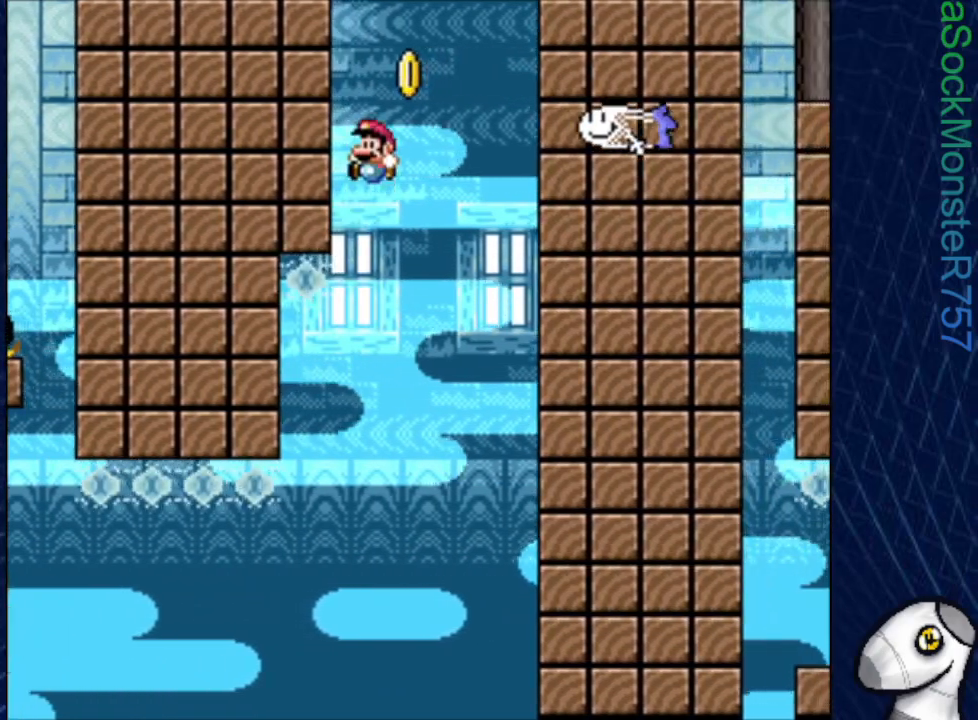
{"buttons": ["CROSS", "SQUARE"], "events": [[17, "DPAD_LEFT", "up"], [167, "CROSS", "up"], [267, "CROSS", "down"], [283, "DPAD_RIGHT", "down"], [450, "DPAD_RIGHT", "up"]]}
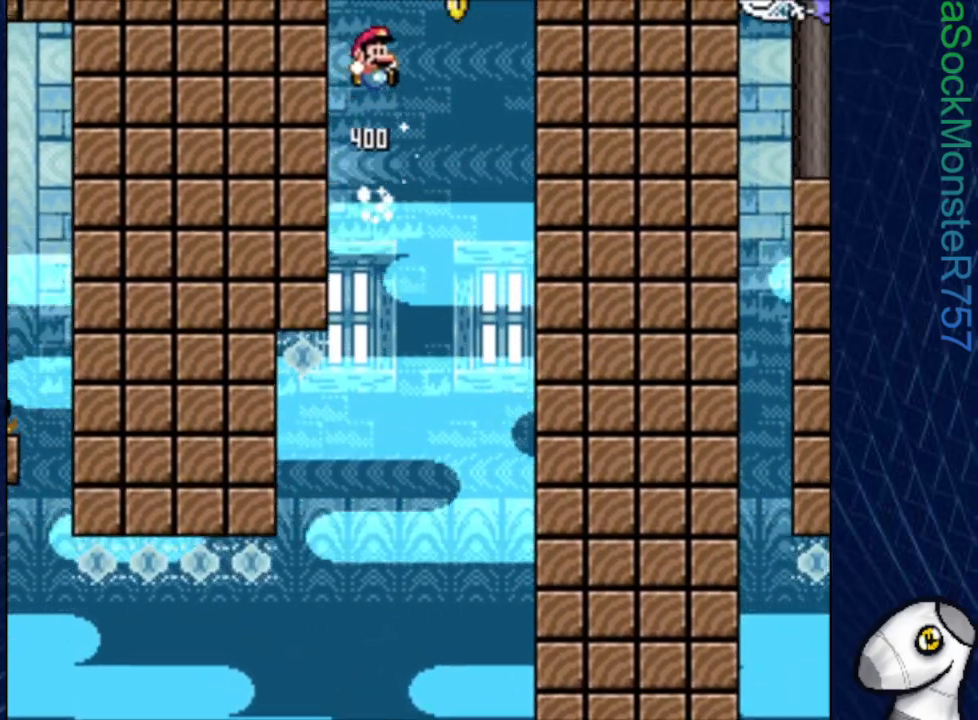
{"buttons": ["CROSS", "SQUARE", "DPAD_LEFT"], "events": [[383, "DPAD_LEFT", "down"]]}
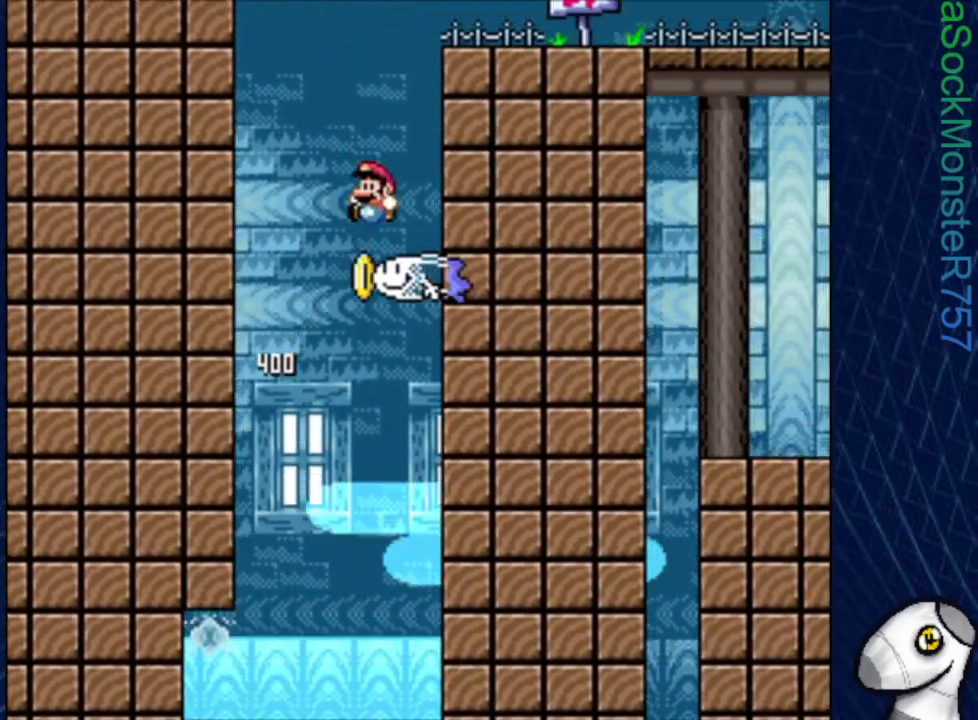
{"buttons": ["CROSS", "SQUARE", "DPAD_RIGHT"], "events": [[33, "DPAD_LEFT", "up"], [83, "DPAD_RIGHT", "down"]]}
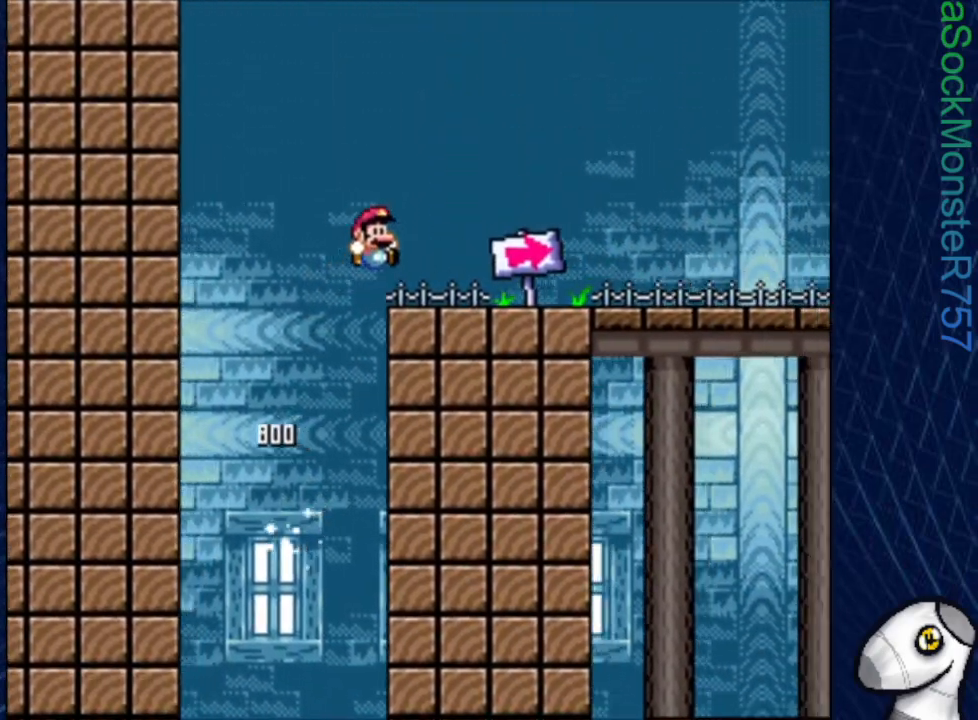
{"buttons": ["SQUARE", "R1", "DPAD_RIGHT"], "events": [[267, "CROSS", "up"], [333, "R1", "down"]]}
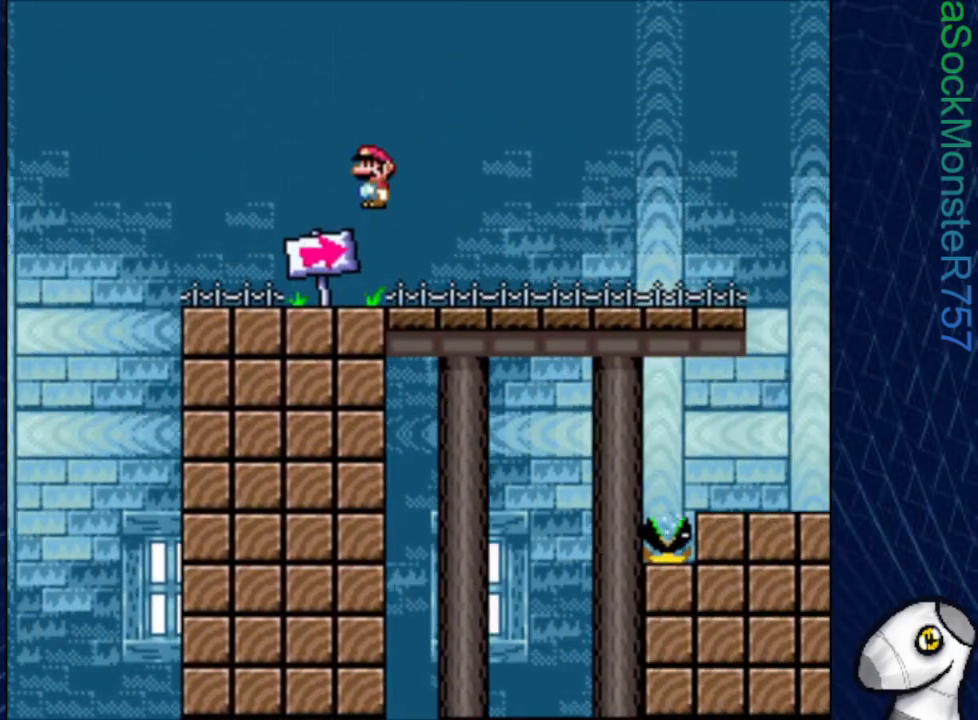
{"buttons": ["SQUARE", "R1", "DPAD_RIGHT"], "events": []}
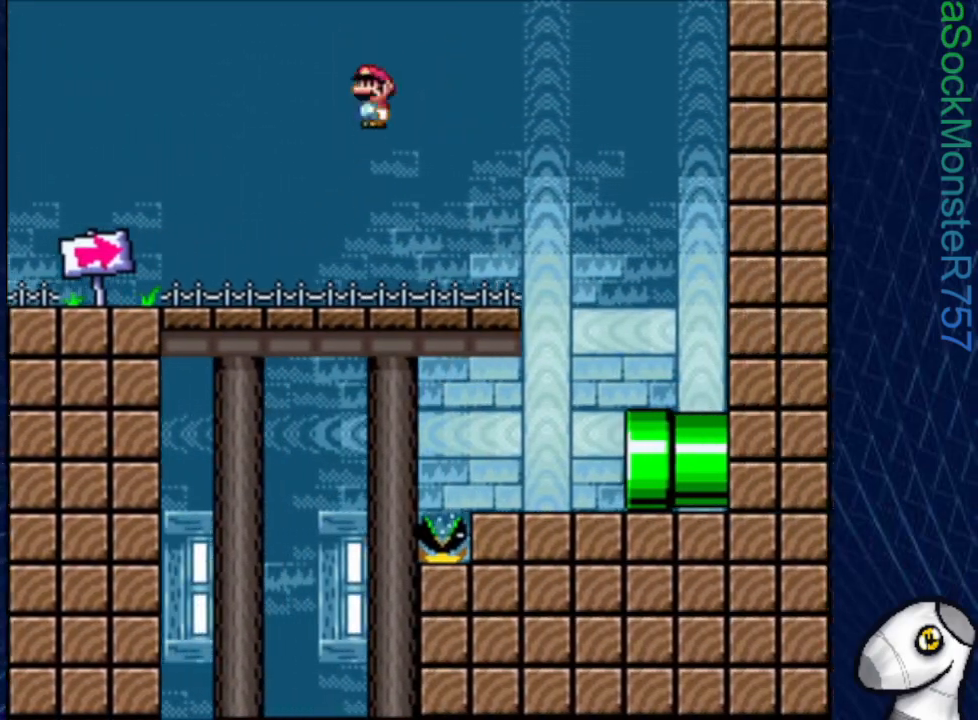
{"buttons": ["SQUARE"], "events": [[67, "R1", "up"], [317, "DPAD_RIGHT", "up"], [367, "DPAD_LEFT", "down"], [500, "DPAD_LEFT", "up"]]}
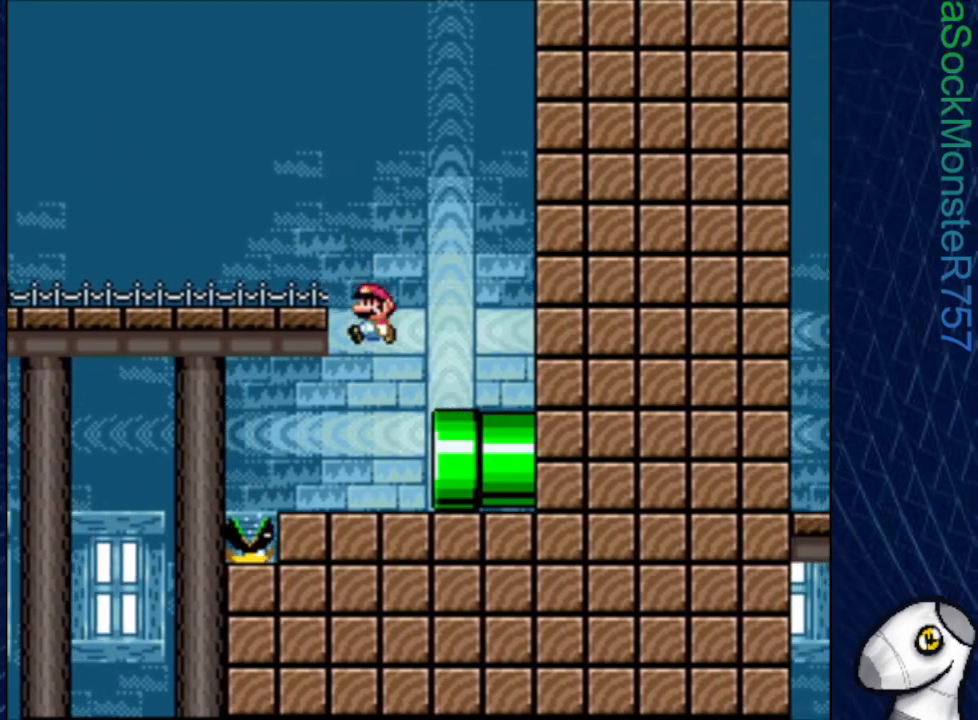
{"buttons": ["SQUARE", "DPAD_RIGHT"], "events": [[83, "DPAD_RIGHT", "down"]]}
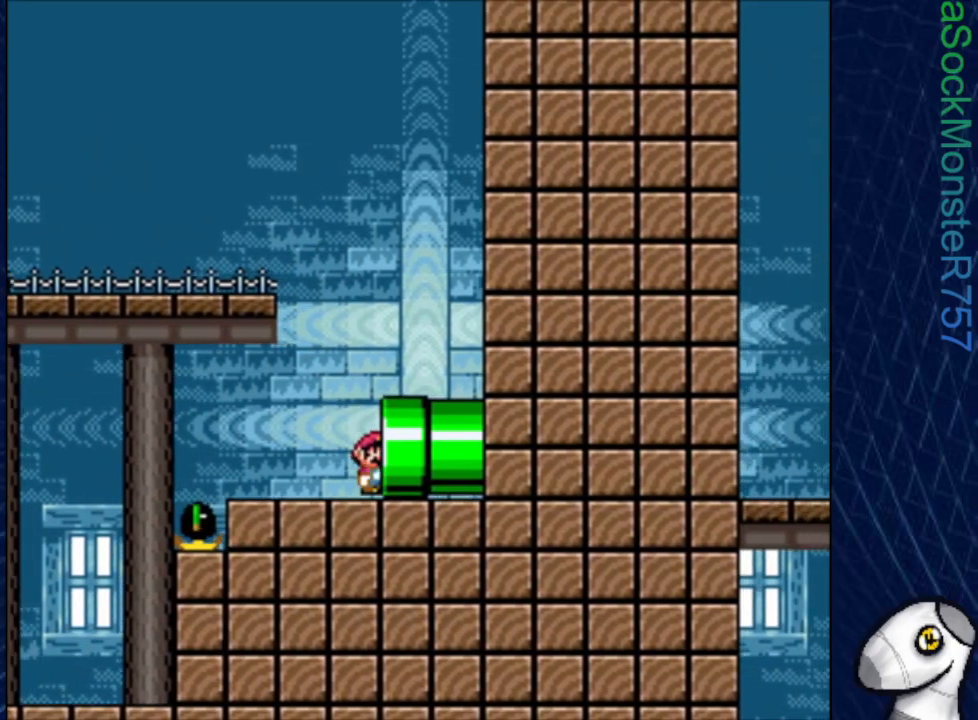
{"buttons": [], "events": [[167, "SQUARE", "up"], [200, "DPAD_RIGHT", "up"]]}
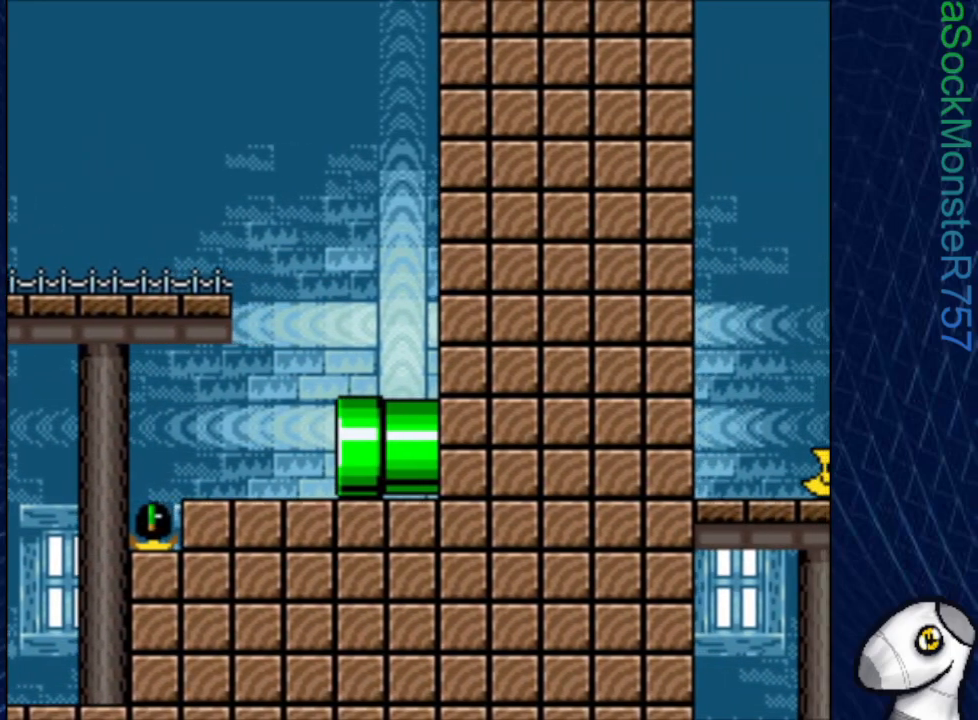
{"buttons": [], "events": []}
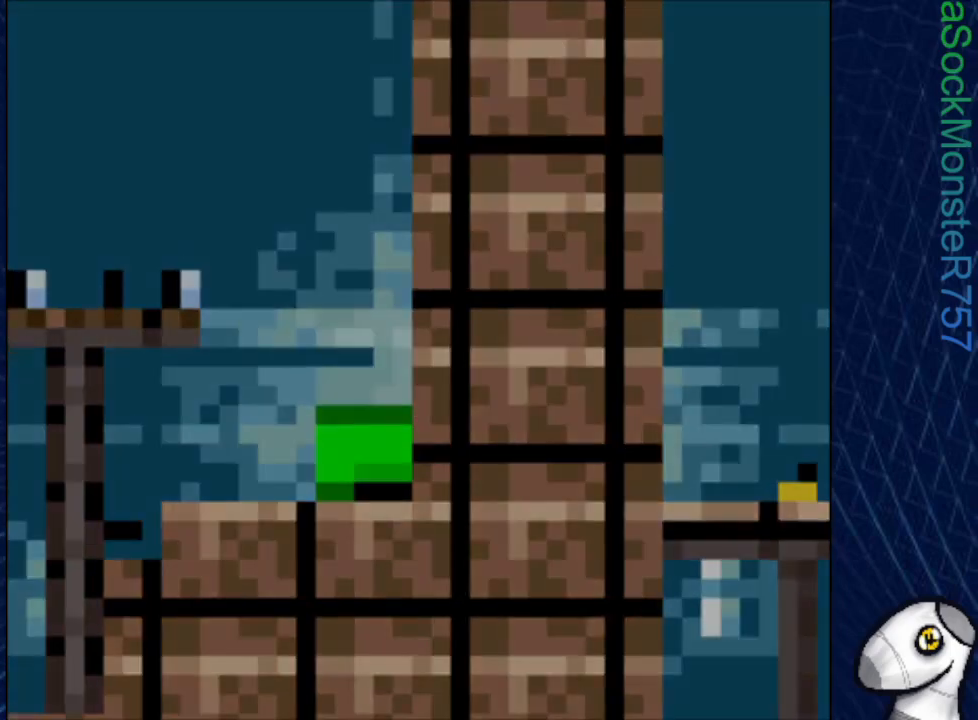
{"buttons": [], "events": []}
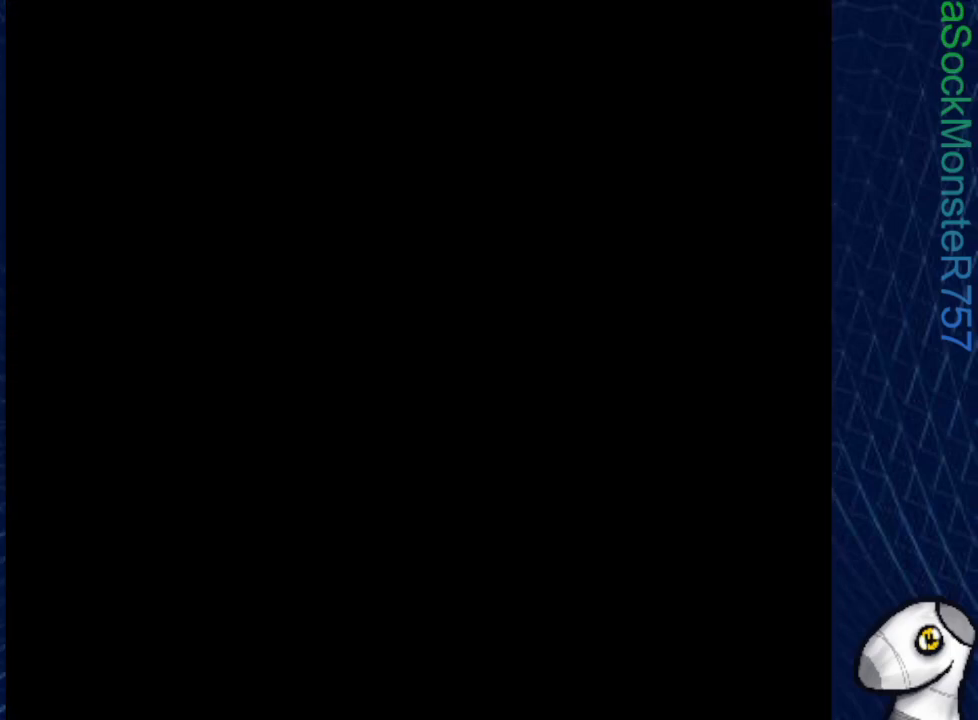
{"buttons": [], "events": []}
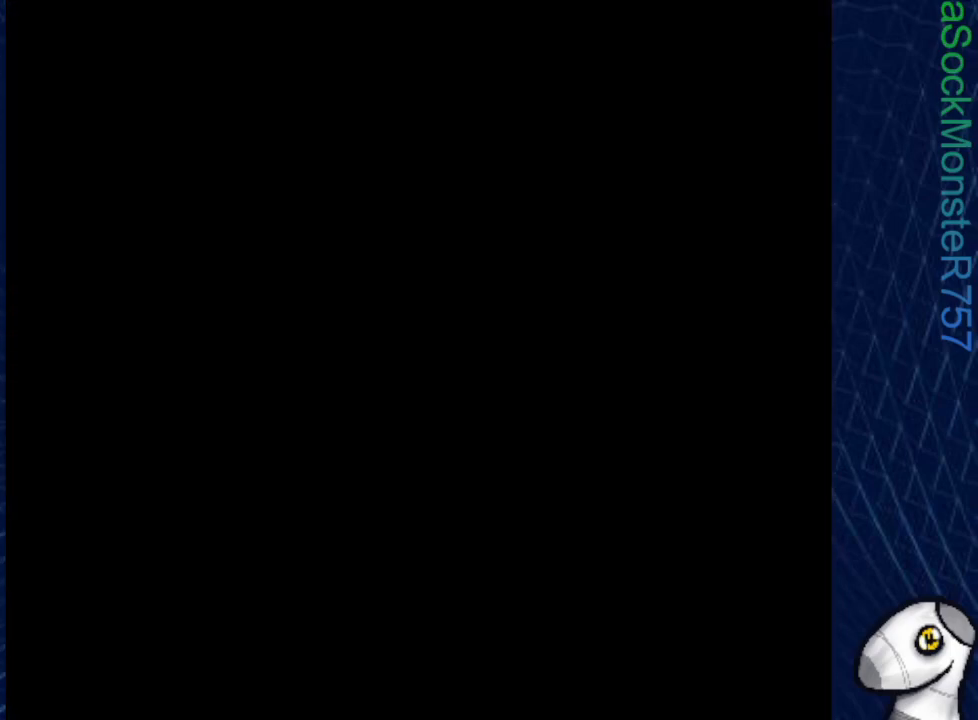
{"buttons": [], "events": []}
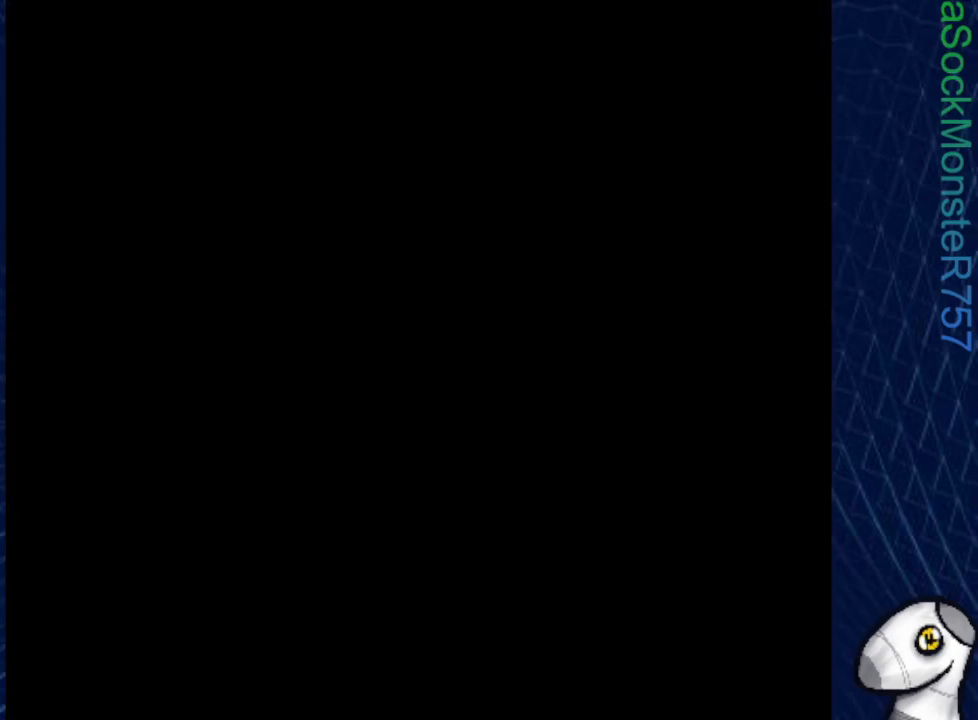
{"buttons": [], "events": []}
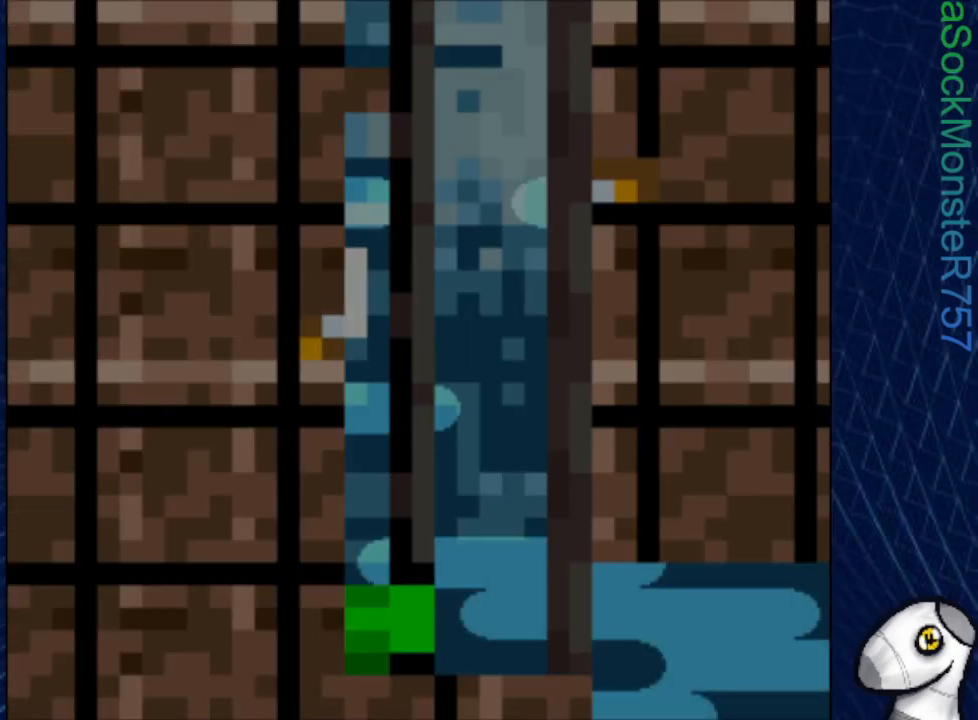
{"buttons": [], "events": []}
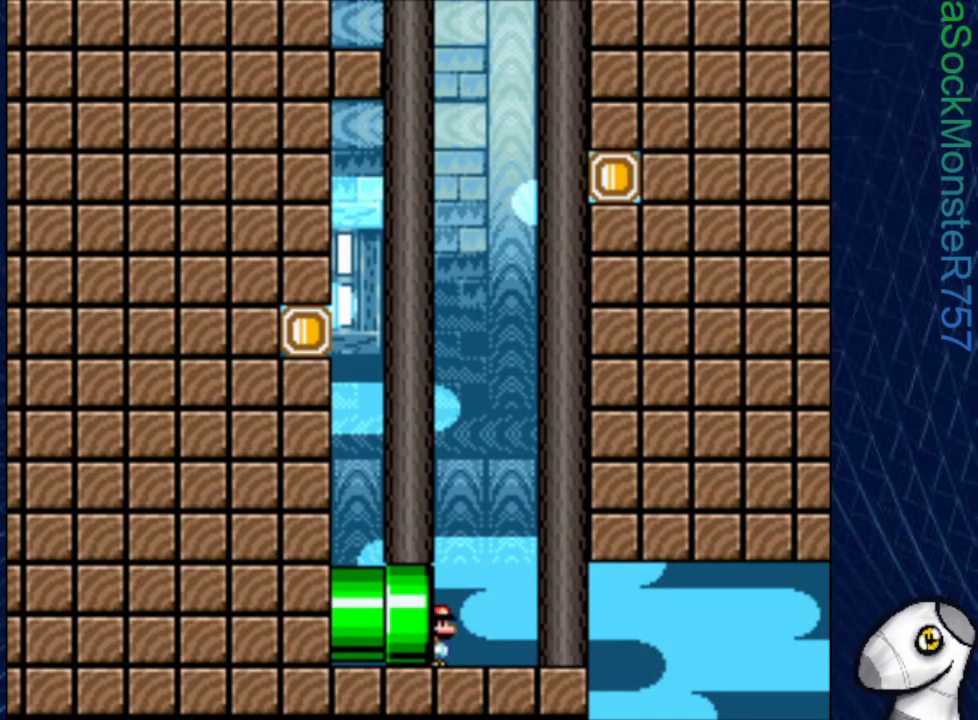
{"buttons": ["SQUARE", "DPAD_LEFT"], "events": [[33, "SQUARE", "down"], [267, "CROSS", "down"], [417, "CROSS", "up"], [467, "DPAD_LEFT", "down"]]}
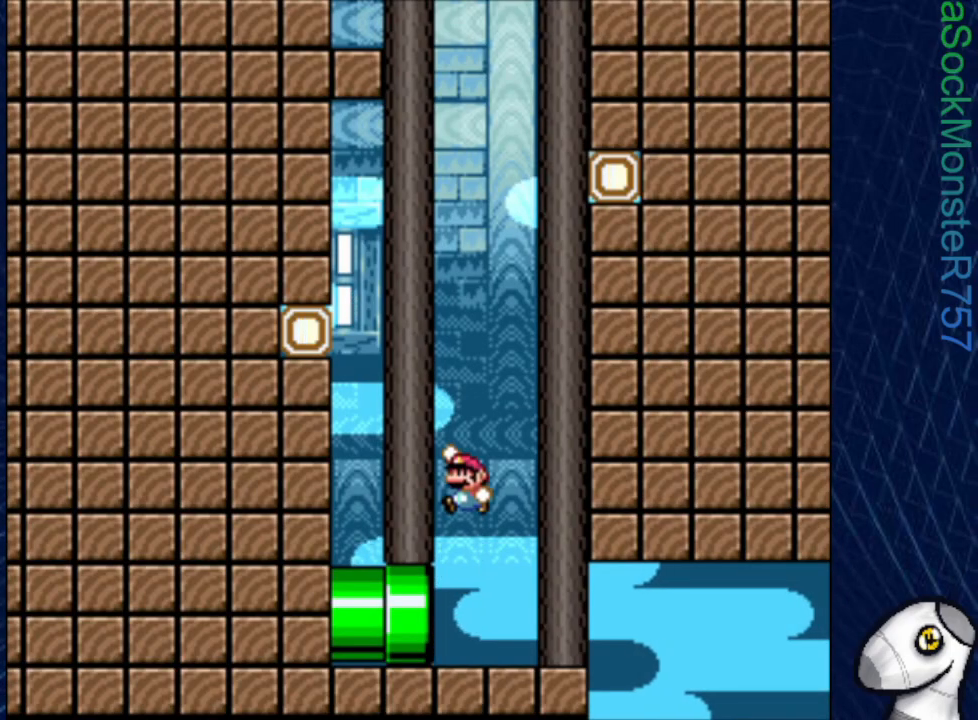
{"buttons": ["CROSS", "SQUARE", "DPAD_LEFT"], "events": [[333, "CROSS", "down"]]}
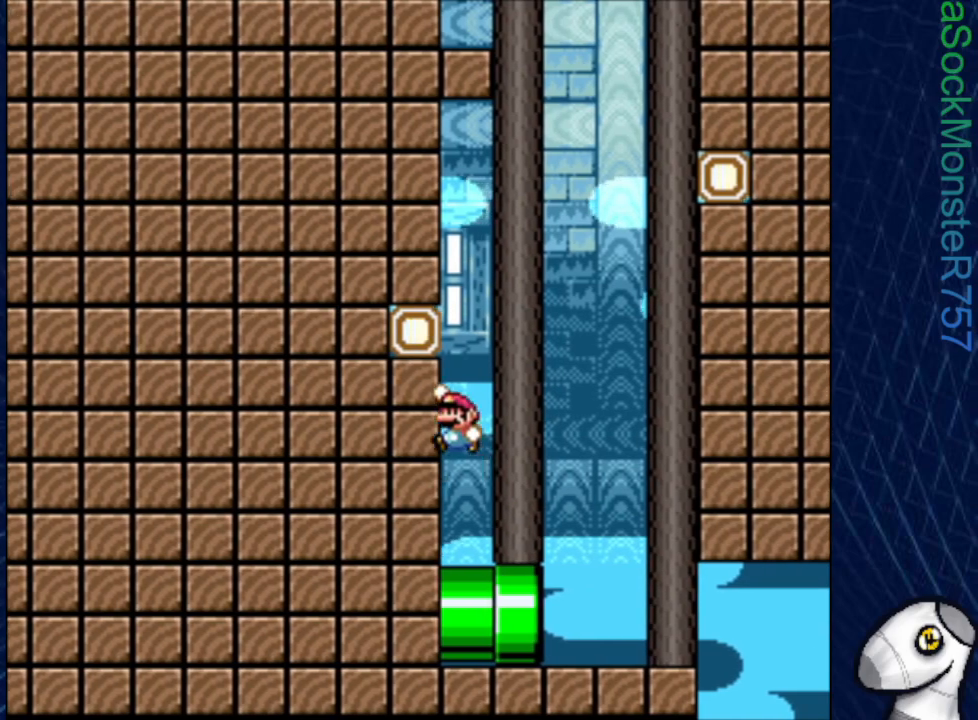
{"buttons": ["CROSS", "SQUARE", "DPAD_RIGHT"], "events": [[67, "CROSS", "up"], [200, "CROSS", "down"], [300, "DPAD_LEFT", "up"], [300, "DPAD_UP", "down"], [317, "DPAD_UP", "up"], [350, "DPAD_RIGHT", "down"]]}
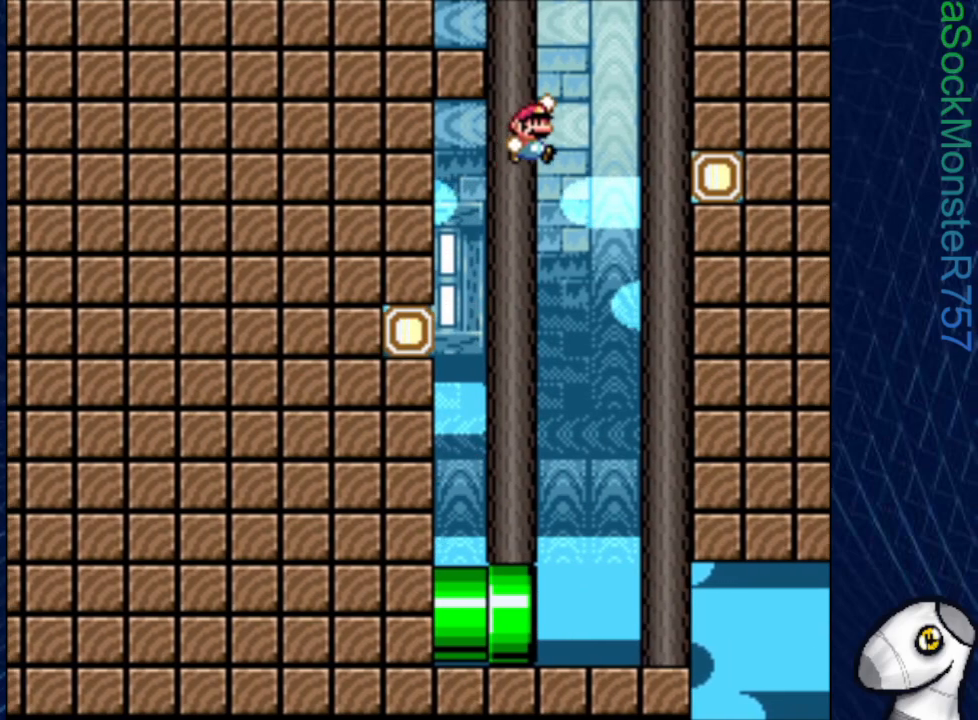
{"buttons": ["CROSS", "SQUARE", "DPAD_RIGHT"], "events": [[300, "CROSS", "up"], [383, "CROSS", "down"]]}
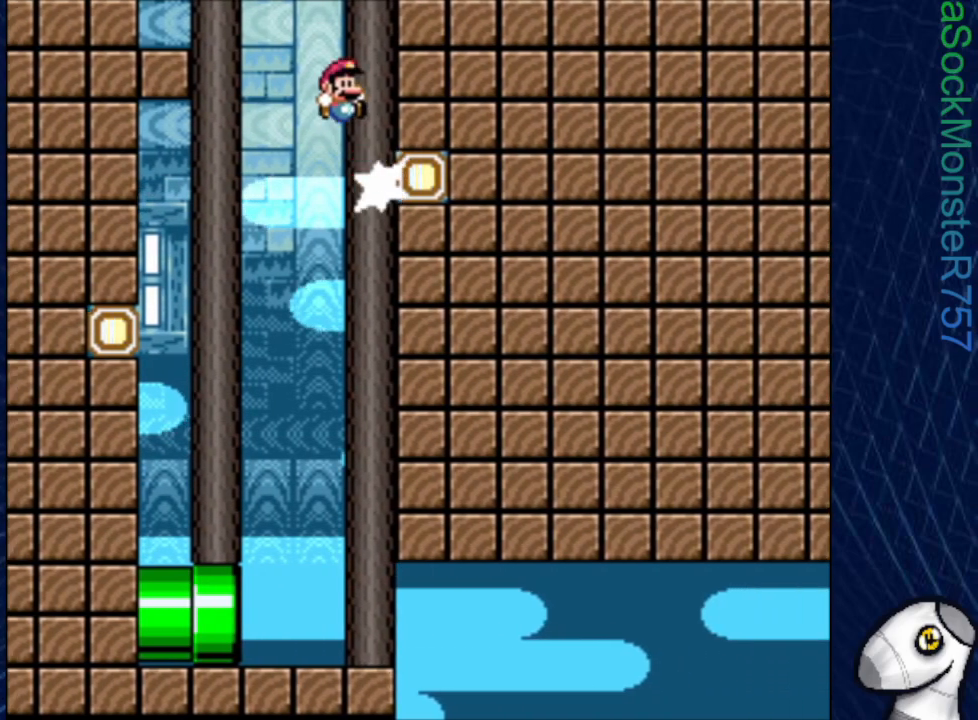
{"buttons": ["CROSS", "SQUARE", "DPAD_LEFT"], "events": [[17, "DPAD_RIGHT", "up"], [50, "DPAD_LEFT", "down"]]}
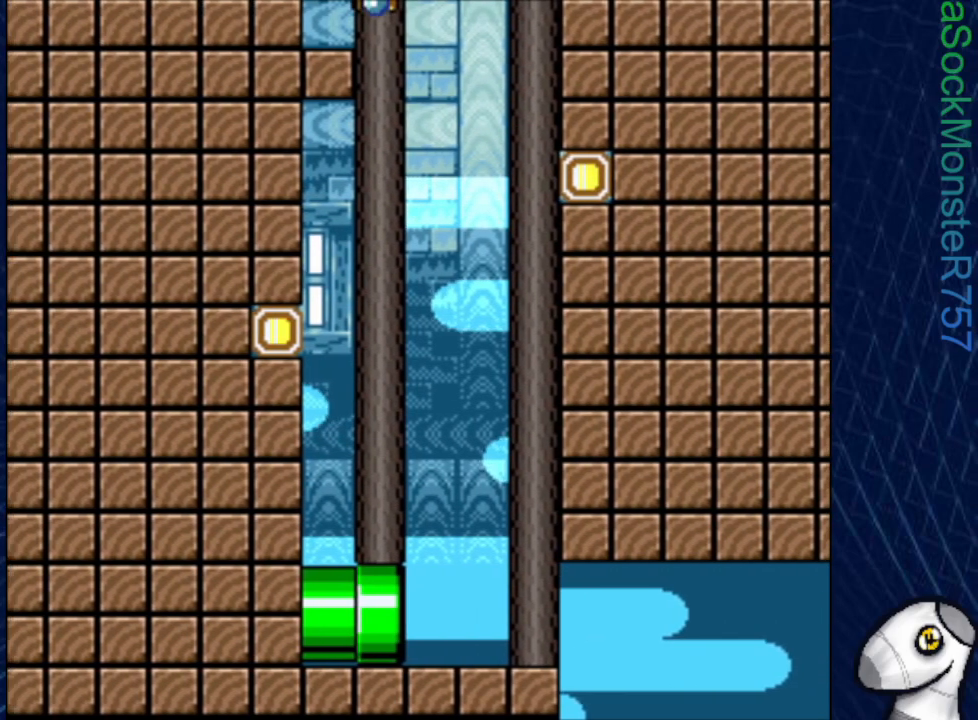
{"buttons": ["SQUARE"], "events": [[17, "CROSS", "up"], [83, "DPAD_LEFT", "up"]]}
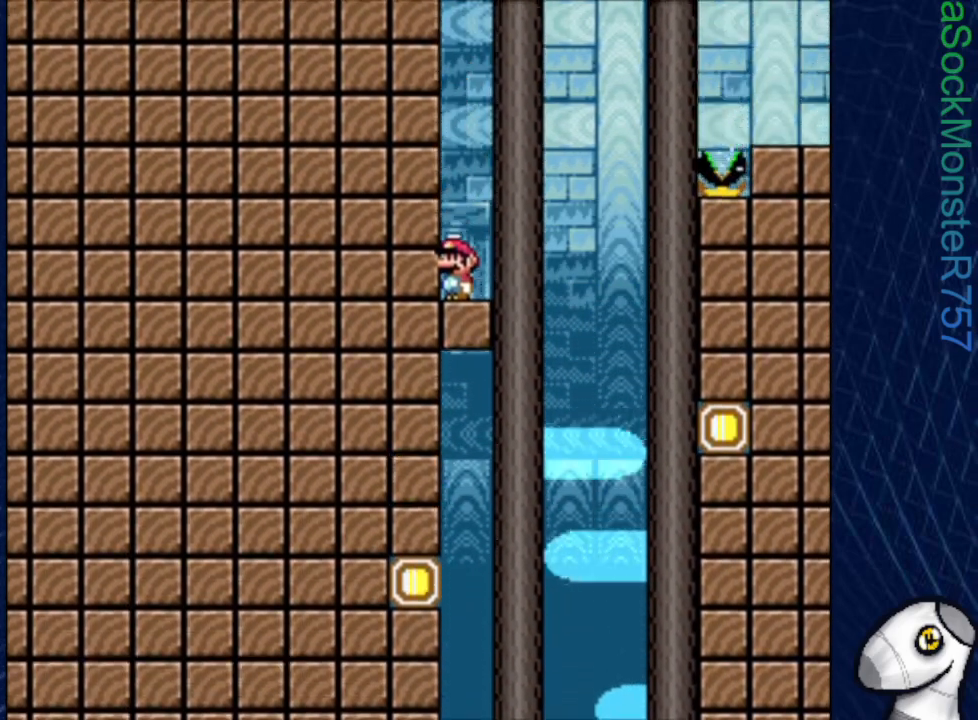
{"buttons": ["CROSS", "SQUARE", "DPAD_RIGHT"], "events": [[50, "DPAD_RIGHT", "down"], [267, "CROSS", "down"]]}
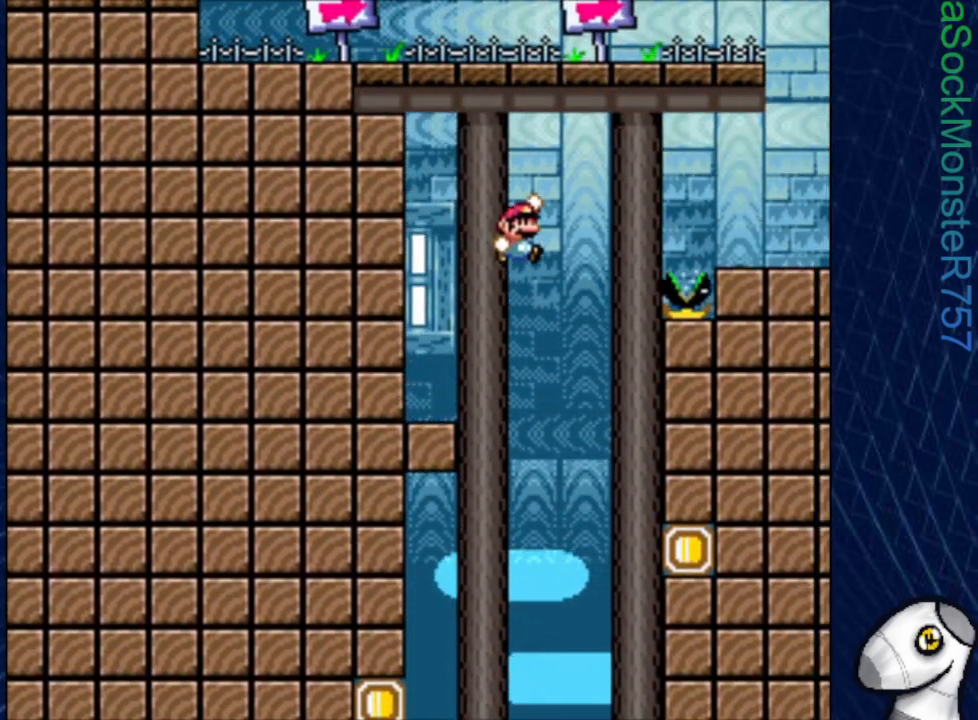
{"buttons": ["SQUARE", "DPAD_RIGHT"], "events": [[483, "CROSS", "up"]]}
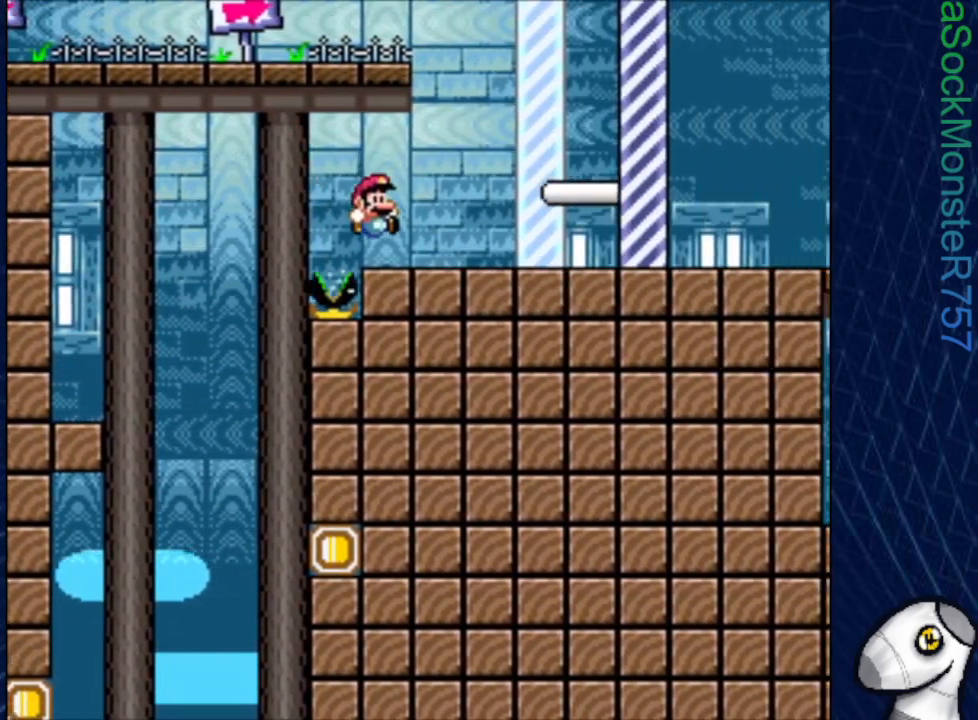
{"buttons": ["SQUARE", "DPAD_RIGHT"], "events": [[333, "R1", "down"], [500, "R1", "up"]]}
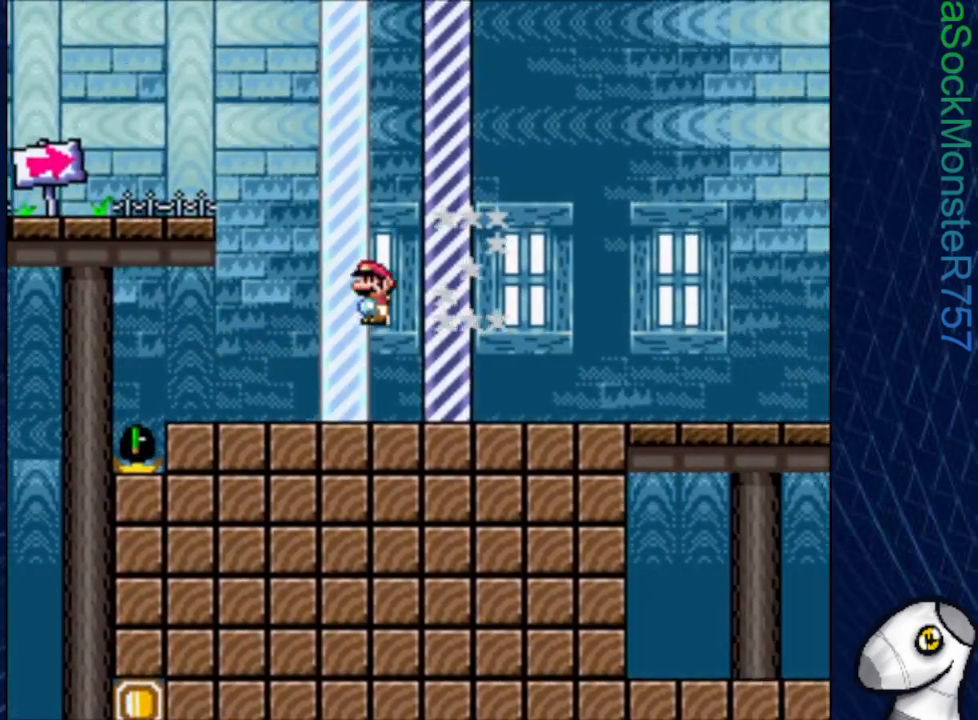
{"buttons": [], "events": [[217, "DPAD_RIGHT", "up"], [383, "SQUARE", "up"]]}